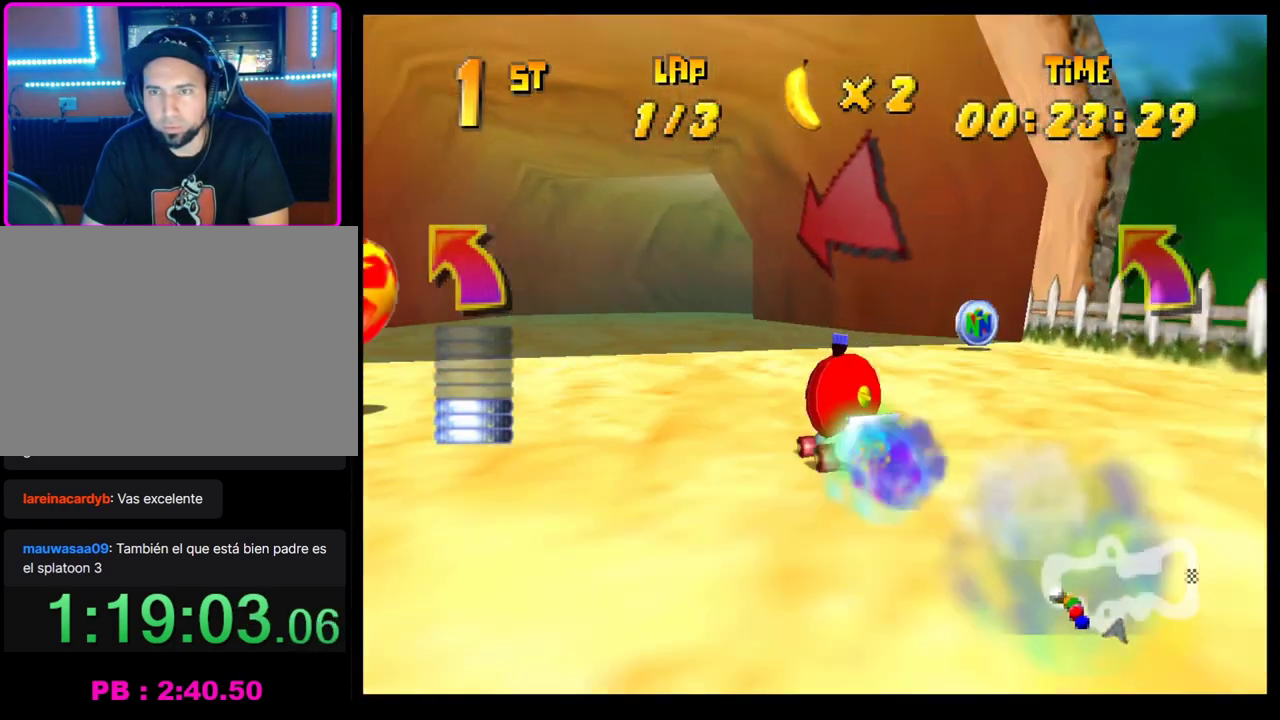
Gameplay with a controller (PlayStation layout); each line is a JSON object with the inputs held at the frame after it. "events" lists button and stick changes between this image and that frame as [ms after this image, input, new state], when the widget could be followed in between. Not read: R3 right_stick.
{"buttons": ["CROSS", "R1"], "left_stick": "left", "events": [[83, "R1", "up"], [100, "CROSS", "up"], [150, "left_stick", "right"], [167, "CROSS", "down"], [267, "R1", "down"], [400, "left_stick", "left"]]}
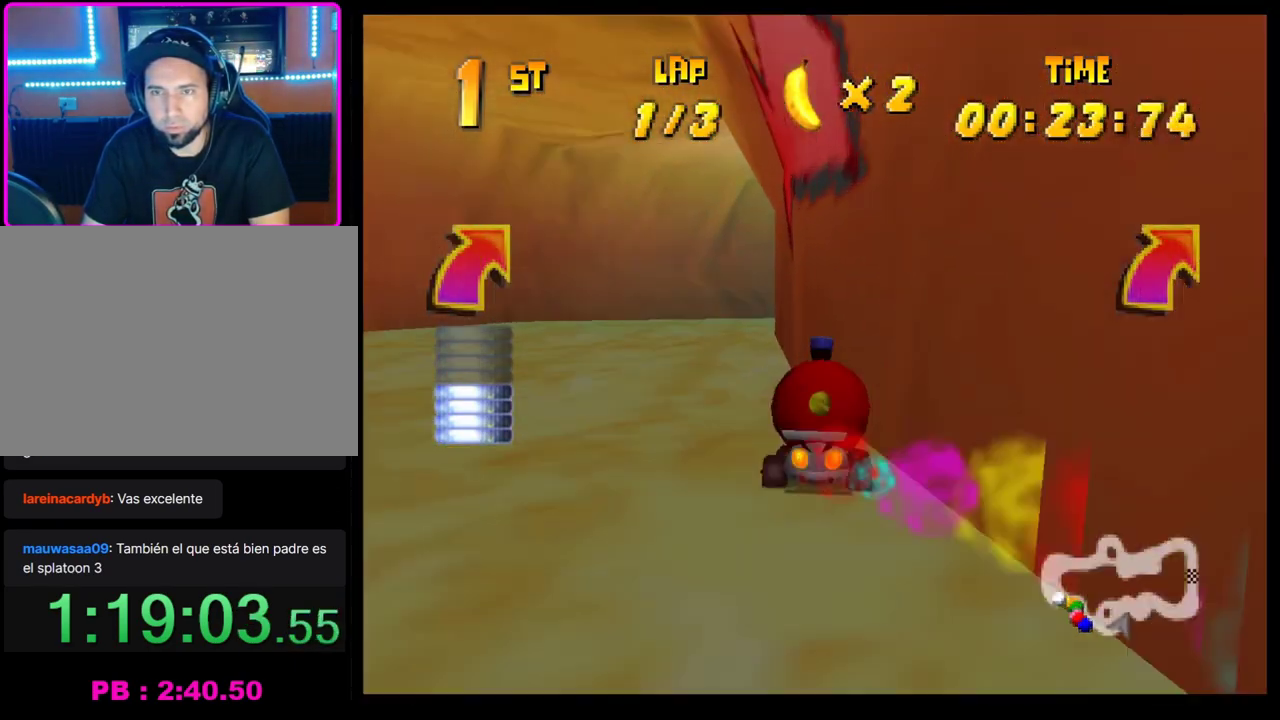
{"buttons": ["CROSS", "R1"], "left_stick": "right", "events": [[200, "left_stick", "right"]]}
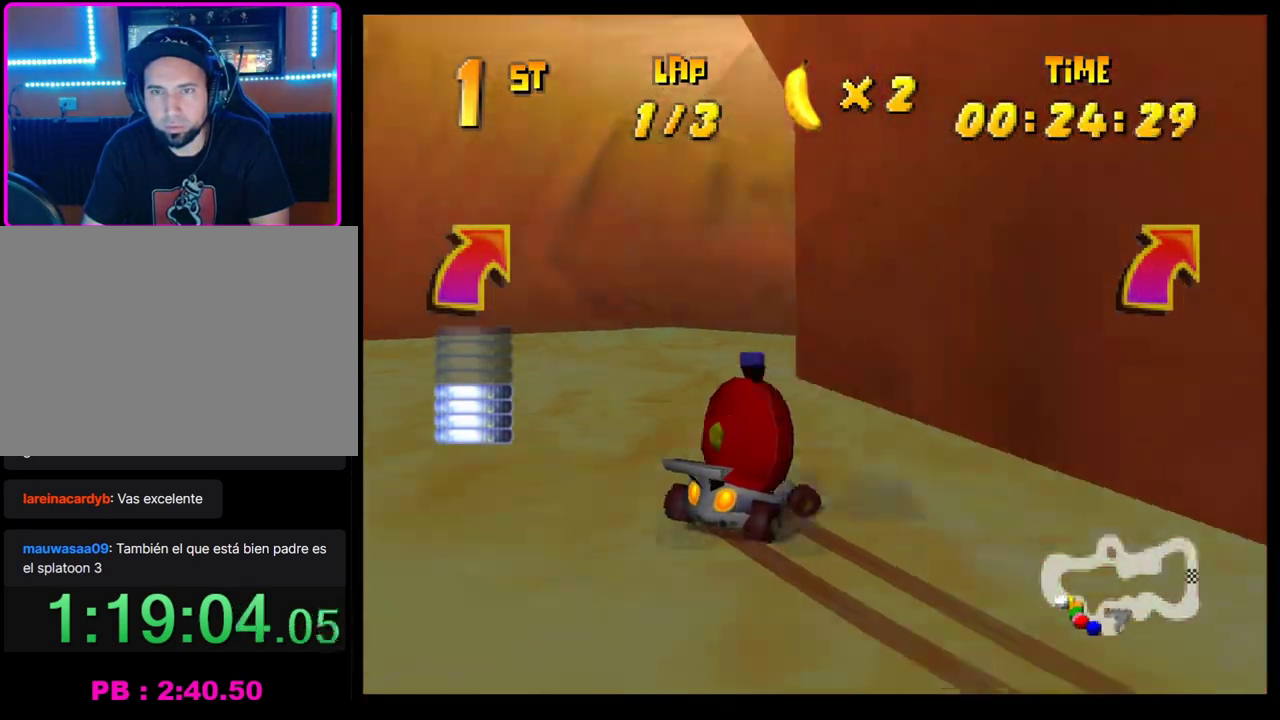
{"buttons": [], "left_stick": "right", "events": [[33, "CROSS", "up"], [100, "SQUARE", "down"], [333, "R1", "up"], [333, "SQUARE", "up"], [400, "left_stick", "center"], [433, "CROSS", "down"], [483, "left_stick", "right"], [500, "CROSS", "up"]]}
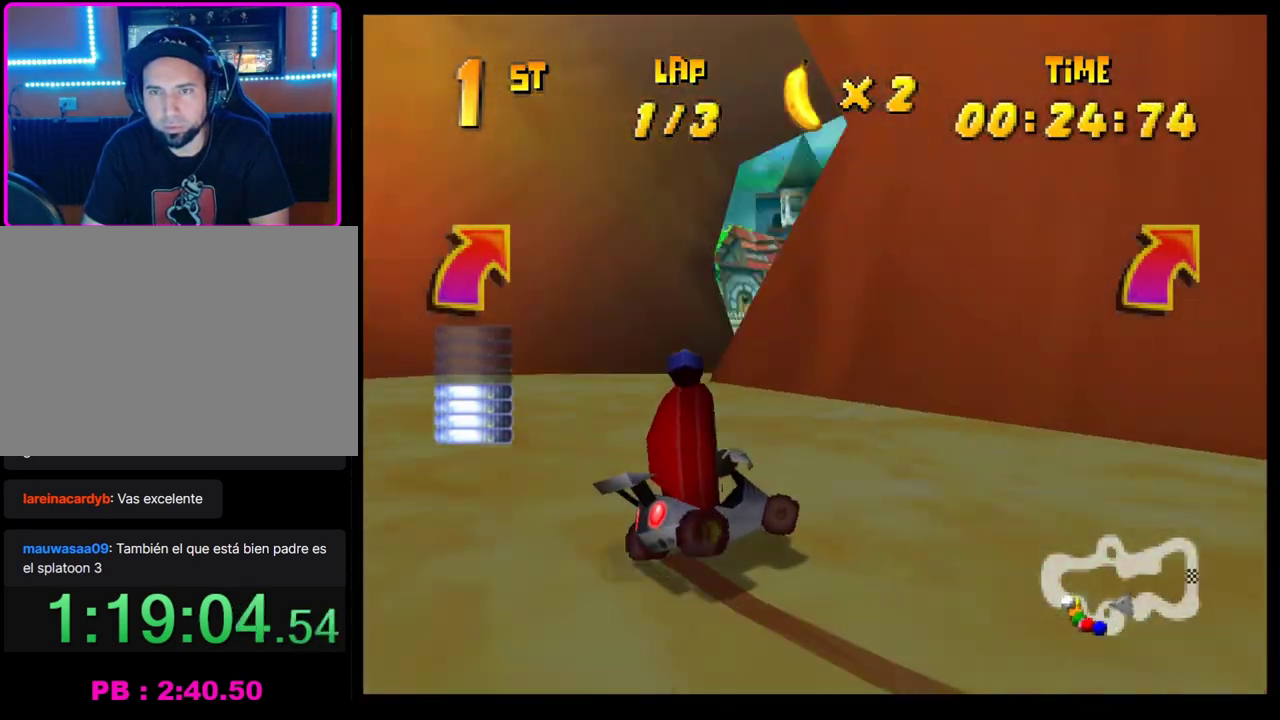
{"buttons": [], "left_stick": "center", "events": [[67, "left_stick", "center"], [100, "CROSS", "down"], [167, "CROSS", "up"], [167, "left_stick", "left"], [250, "CROSS", "down"], [283, "left_stick", "center"], [333, "CROSS", "up"], [417, "CROSS", "down"], [500, "CROSS", "up"]]}
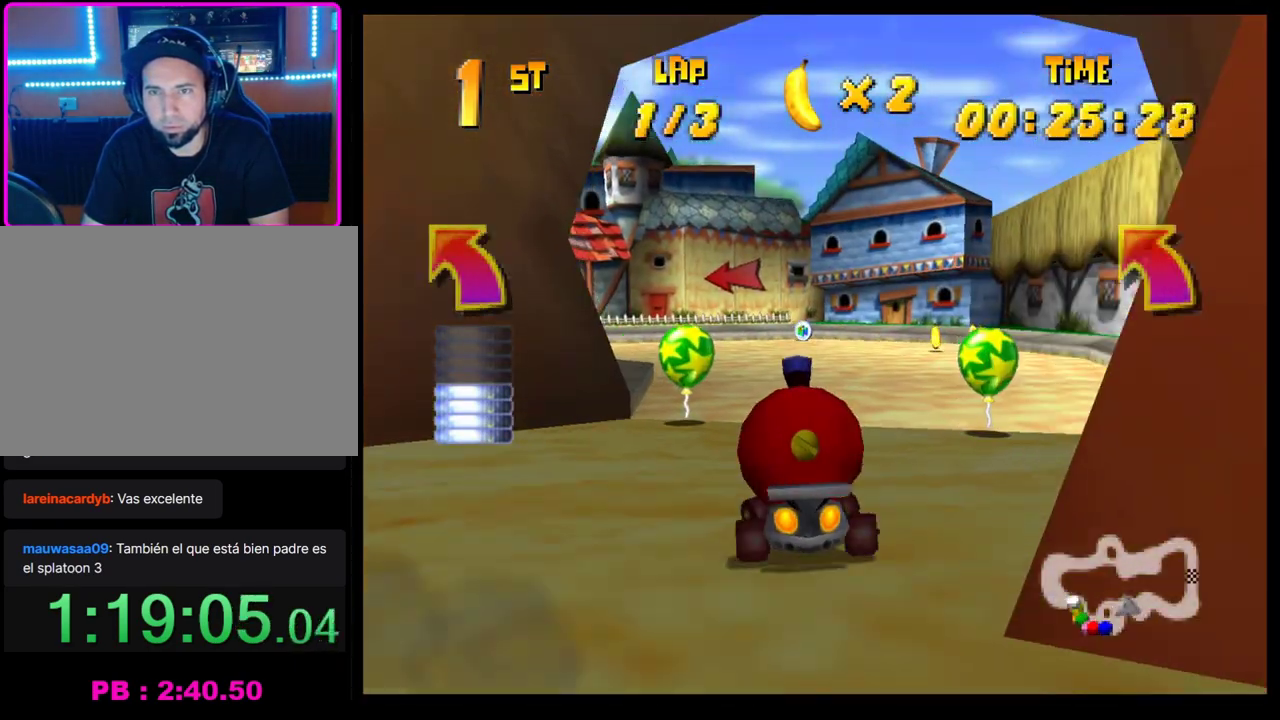
{"buttons": ["CROSS", "R1"], "left_stick": "left", "events": [[17, "left_stick", "left"], [67, "CROSS", "down"], [133, "R1", "down"]]}
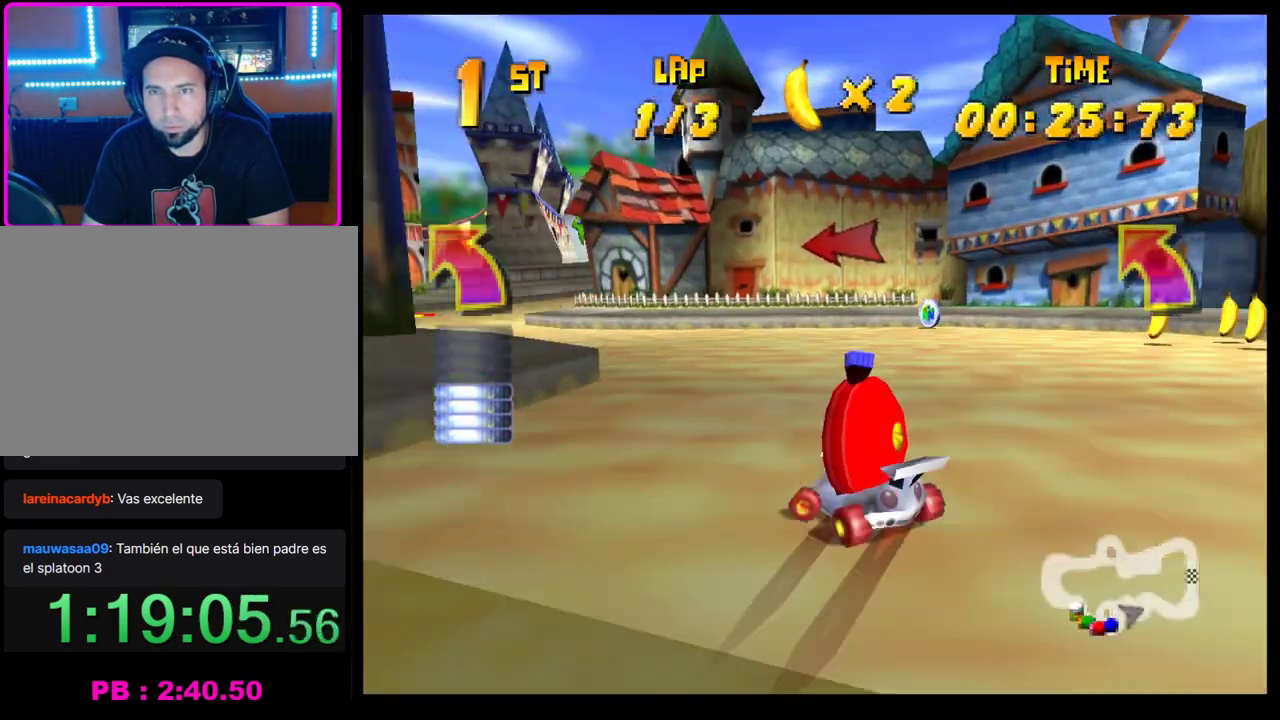
{"buttons": ["CROSS", "R1"], "left_stick": "left", "events": []}
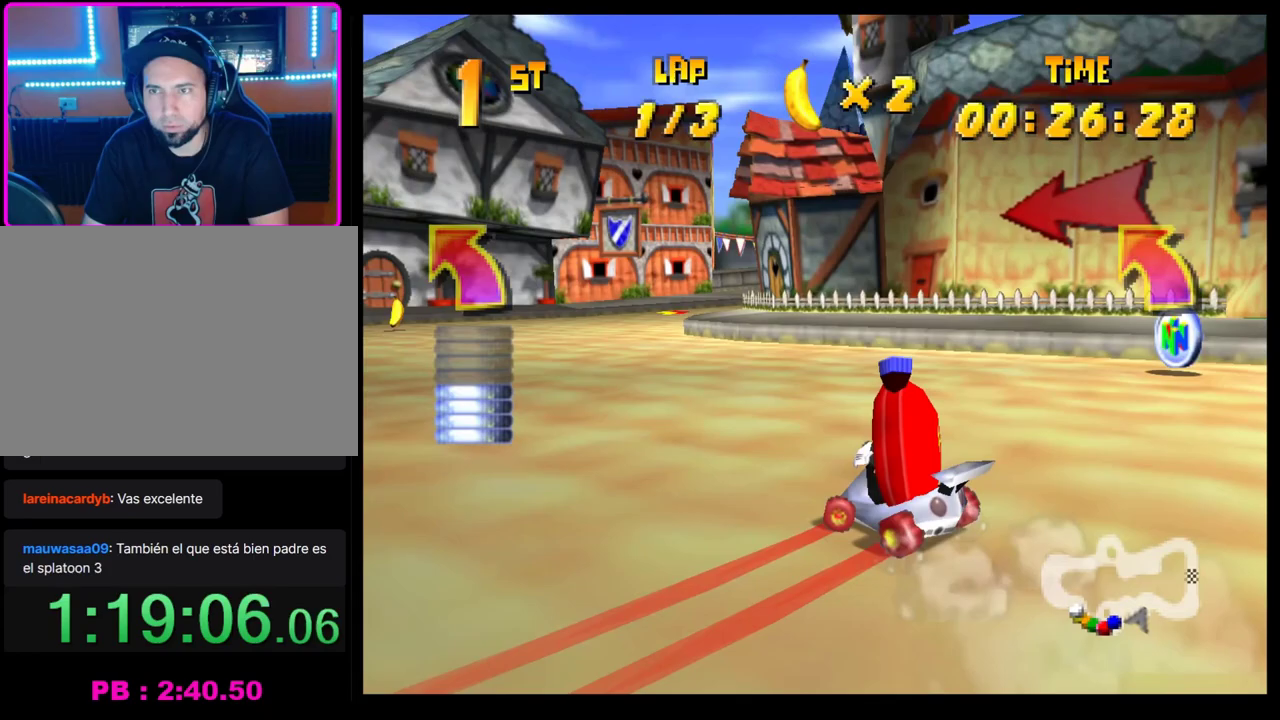
{"buttons": ["CROSS"], "left_stick": "right", "events": [[17, "SQUARE", "down"], [50, "CROSS", "up"], [200, "R1", "up"], [233, "SQUARE", "up"], [317, "CROSS", "down"], [383, "CROSS", "up"], [400, "left_stick", "center"], [450, "left_stick", "right"], [467, "CROSS", "down"]]}
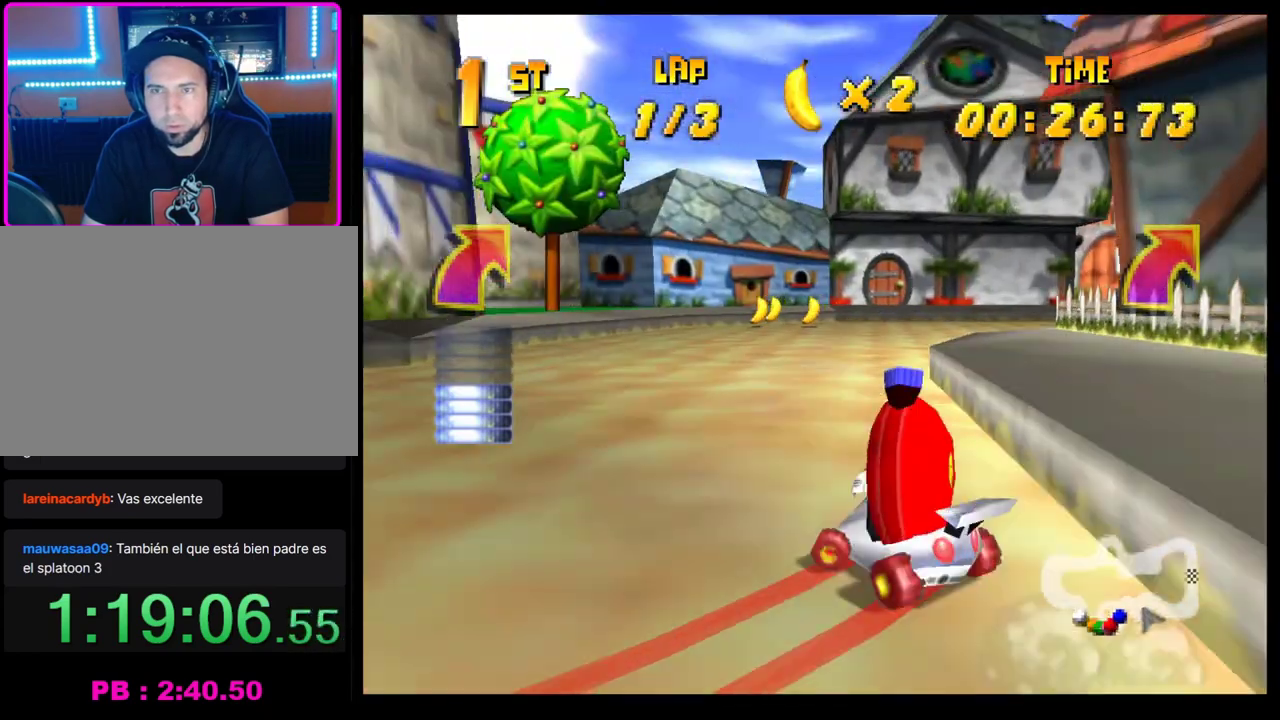
{"buttons": ["CROSS", "R1"], "left_stick": "right", "events": [[117, "R1", "down"]]}
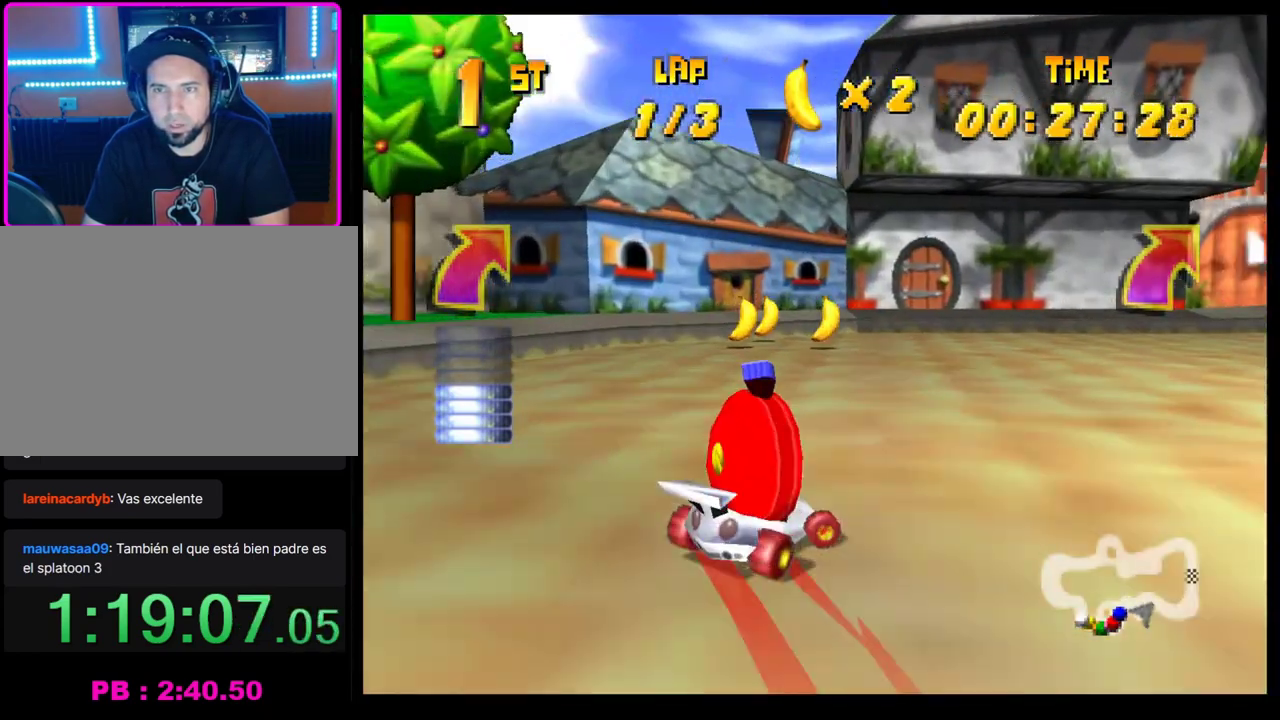
{"buttons": [], "left_stick": "center", "events": [[17, "SQUARE", "down"], [300, "R1", "up"], [300, "SQUARE", "up"], [333, "CROSS", "up"], [400, "CROSS", "down"], [483, "CROSS", "up"], [483, "left_stick", "center"]]}
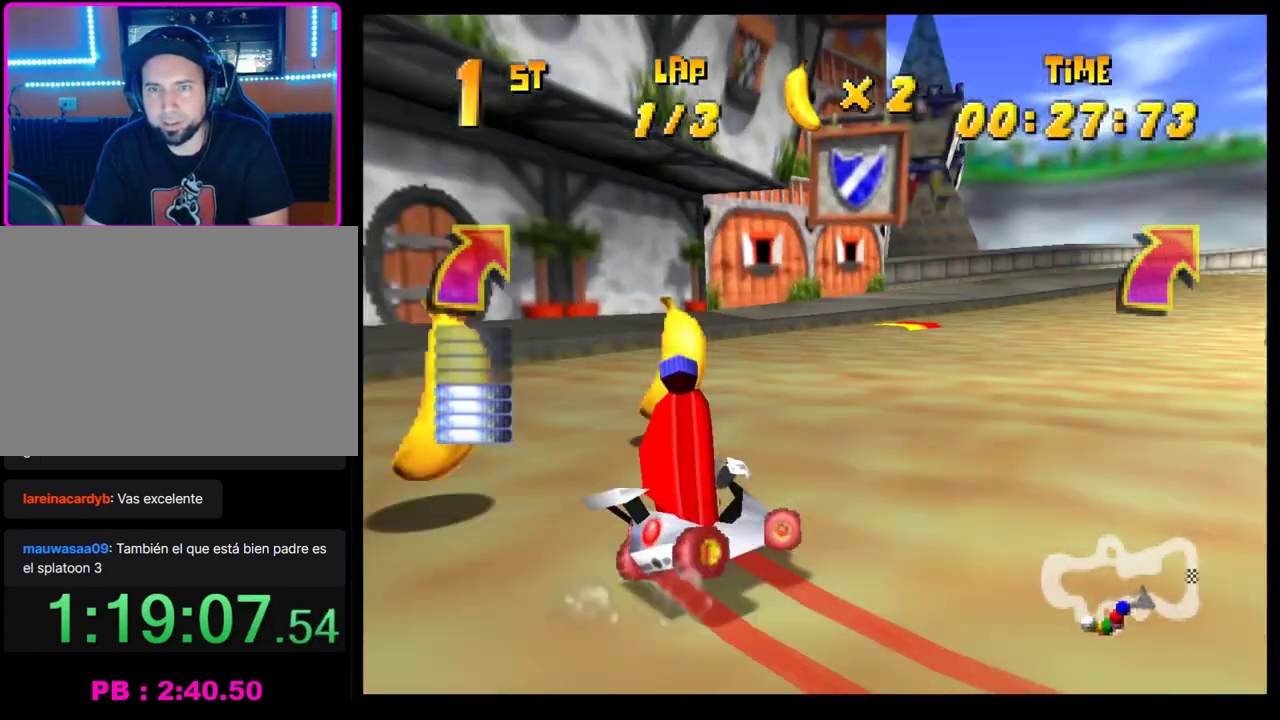
{"buttons": [], "left_stick": "right", "events": [[67, "CROSS", "down"], [67, "left_stick", "right"], [150, "CROSS", "up"], [217, "CROSS", "down"], [217, "left_stick", "center"], [267, "left_stick", "right"], [300, "CROSS", "up"], [367, "CROSS", "down"], [450, "CROSS", "up"]]}
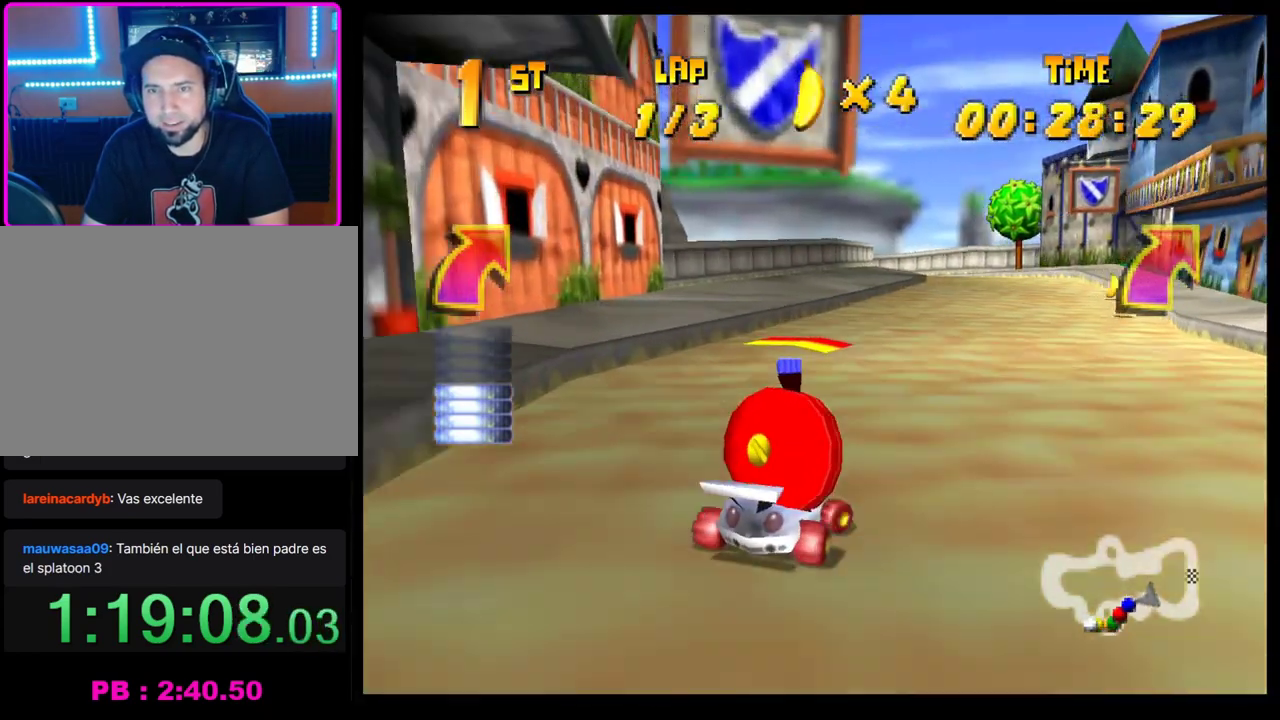
{"buttons": [], "left_stick": "center", "events": [[17, "CROSS", "down"], [100, "CROSS", "up"], [150, "left_stick", "down-right"], [167, "CROSS", "down"], [217, "CROSS", "up"], [217, "left_stick", "center"], [283, "left_stick", "left"], [433, "left_stick", "center"]]}
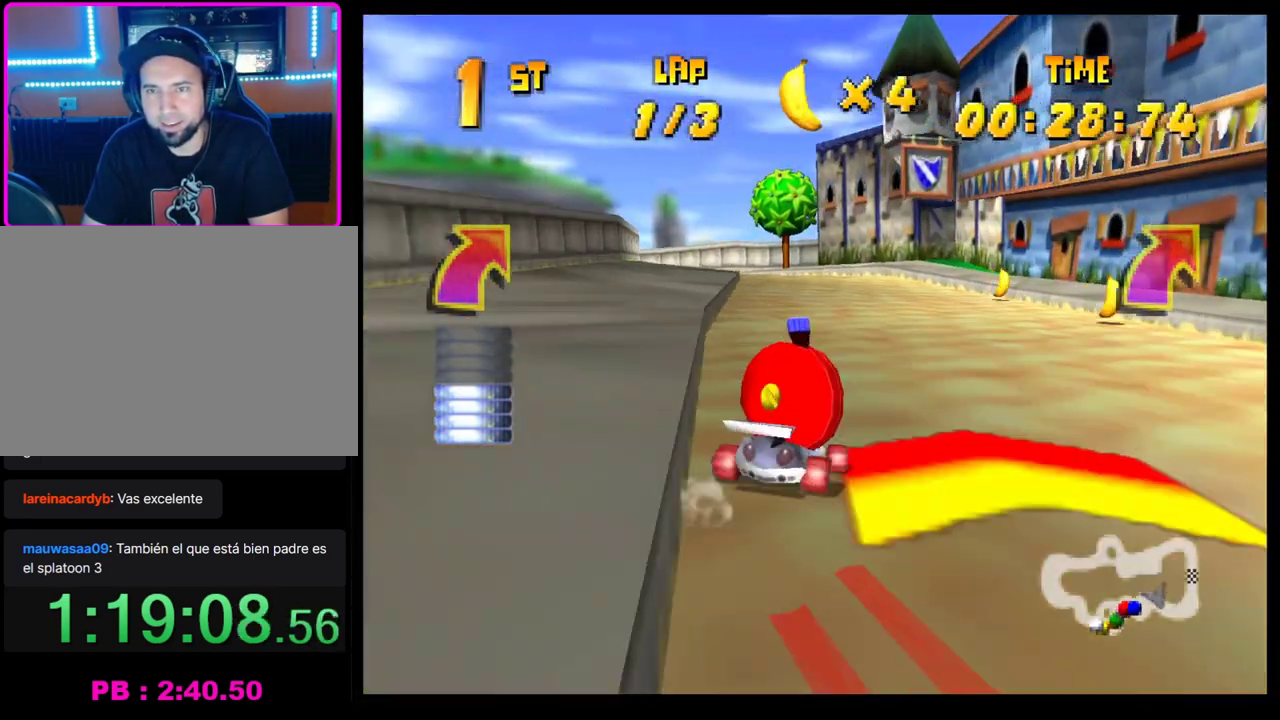
{"buttons": ["CROSS", "R1"], "left_stick": "left", "events": [[33, "left_stick", "left"], [350, "CROSS", "down"], [383, "R1", "down"]]}
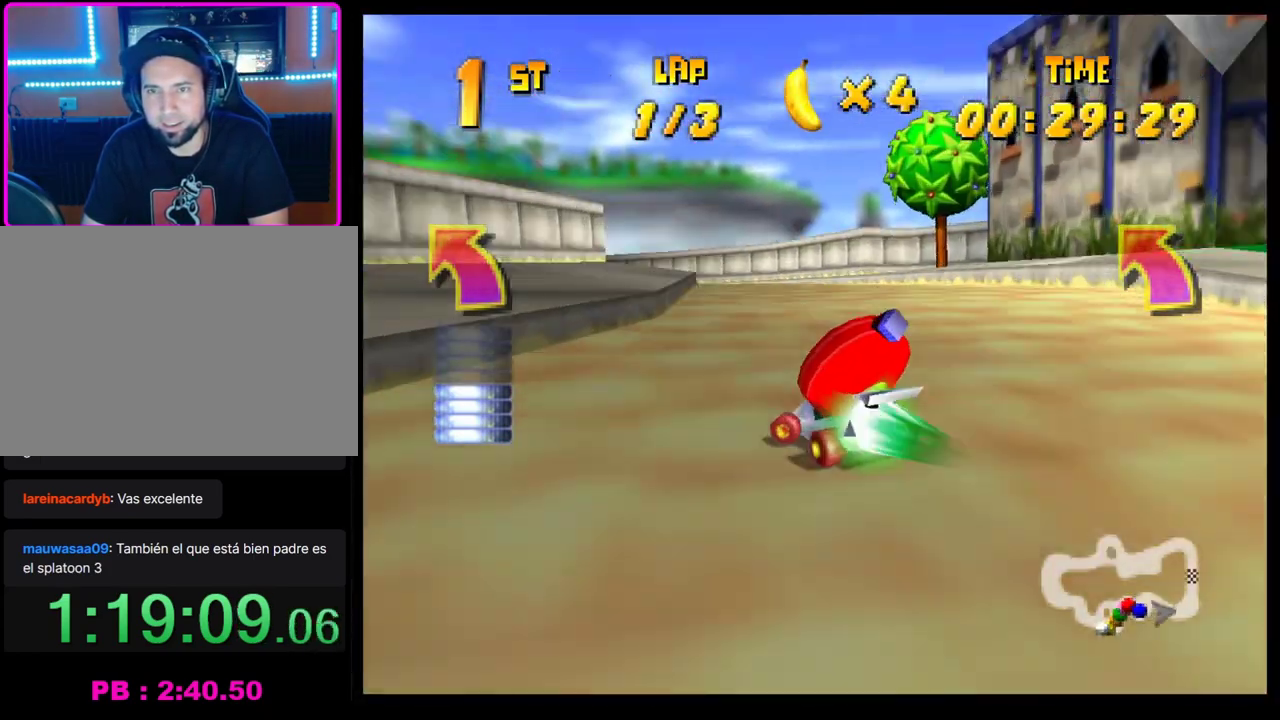
{"buttons": ["CROSS"], "left_stick": "center", "events": [[167, "CROSS", "up"], [183, "SQUARE", "down"], [417, "R1", "up"], [417, "SQUARE", "up"], [467, "left_stick", "center"], [500, "CROSS", "down"]]}
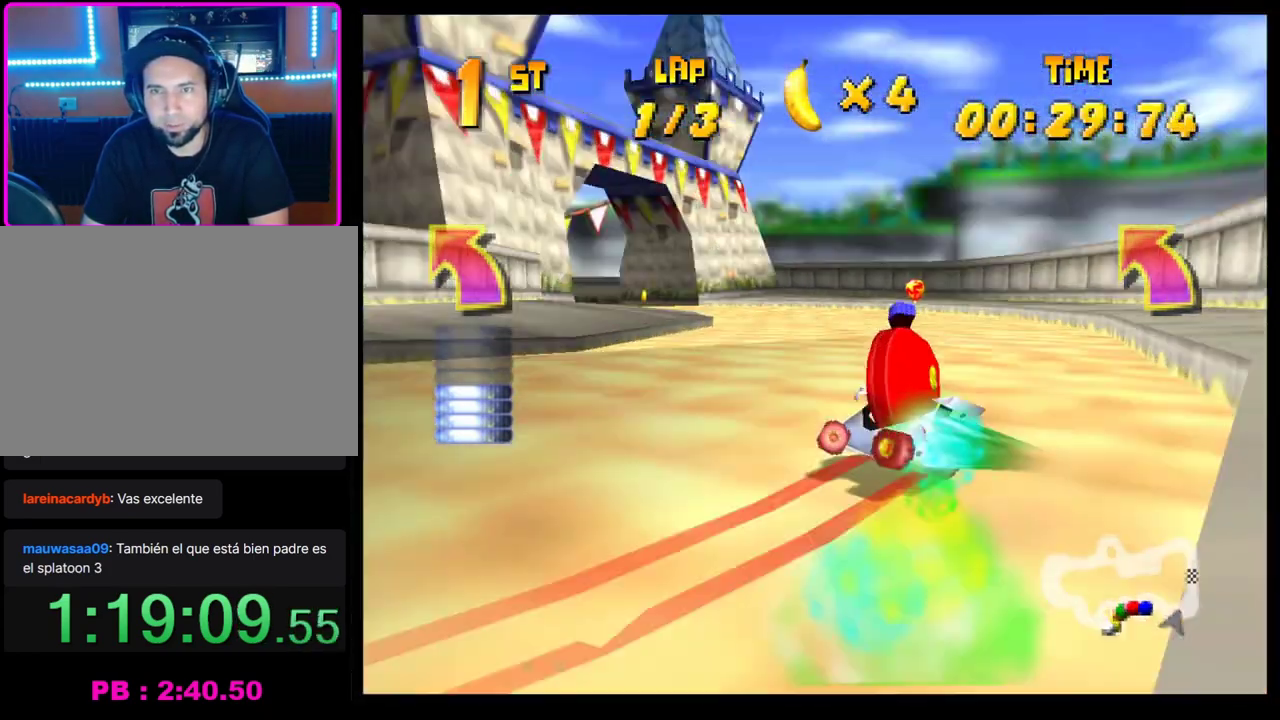
{"buttons": ["CROSS", "R1"], "left_stick": "right", "events": [[67, "left_stick", "up-left"], [83, "CROSS", "up"], [150, "left_stick", "center"], [167, "CROSS", "down"], [250, "CROSS", "up"], [317, "CROSS", "down"], [317, "left_stick", "up-left"], [350, "R1", "down"], [383, "left_stick", "left"], [483, "left_stick", "right"]]}
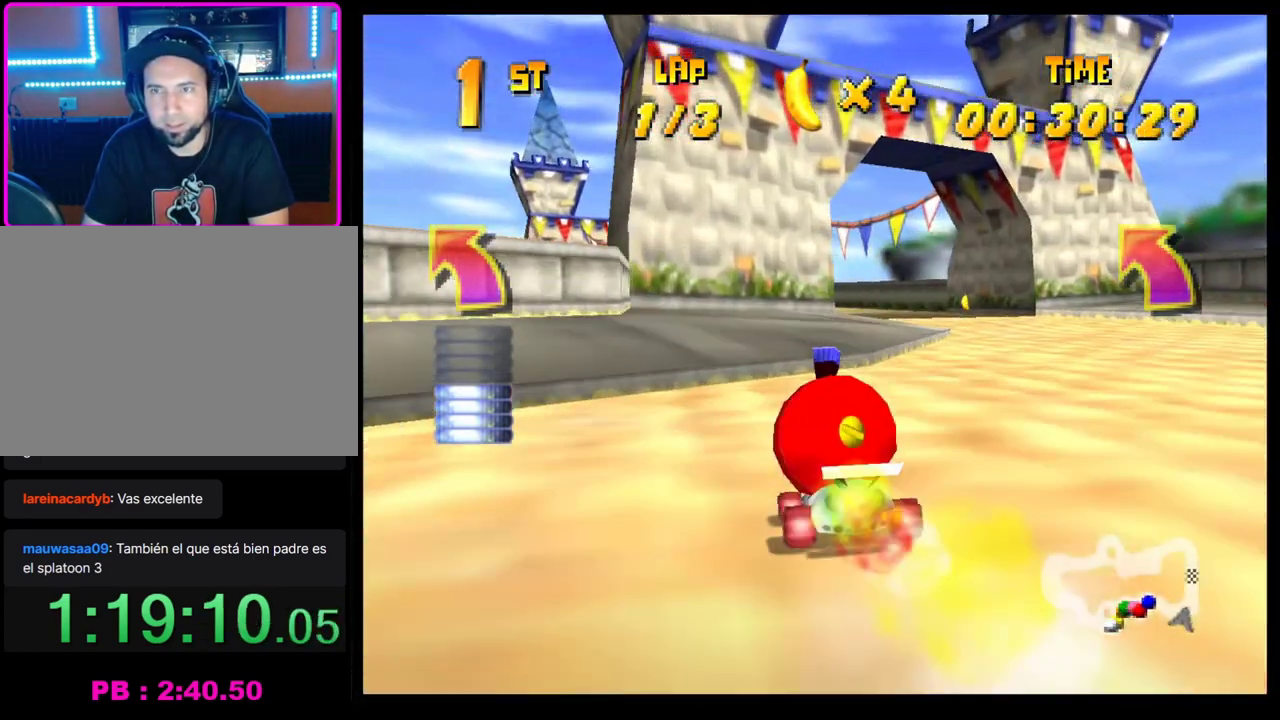
{"buttons": [], "left_stick": "left", "events": [[450, "CROSS", "up"], [483, "R1", "up"], [483, "left_stick", "left"]]}
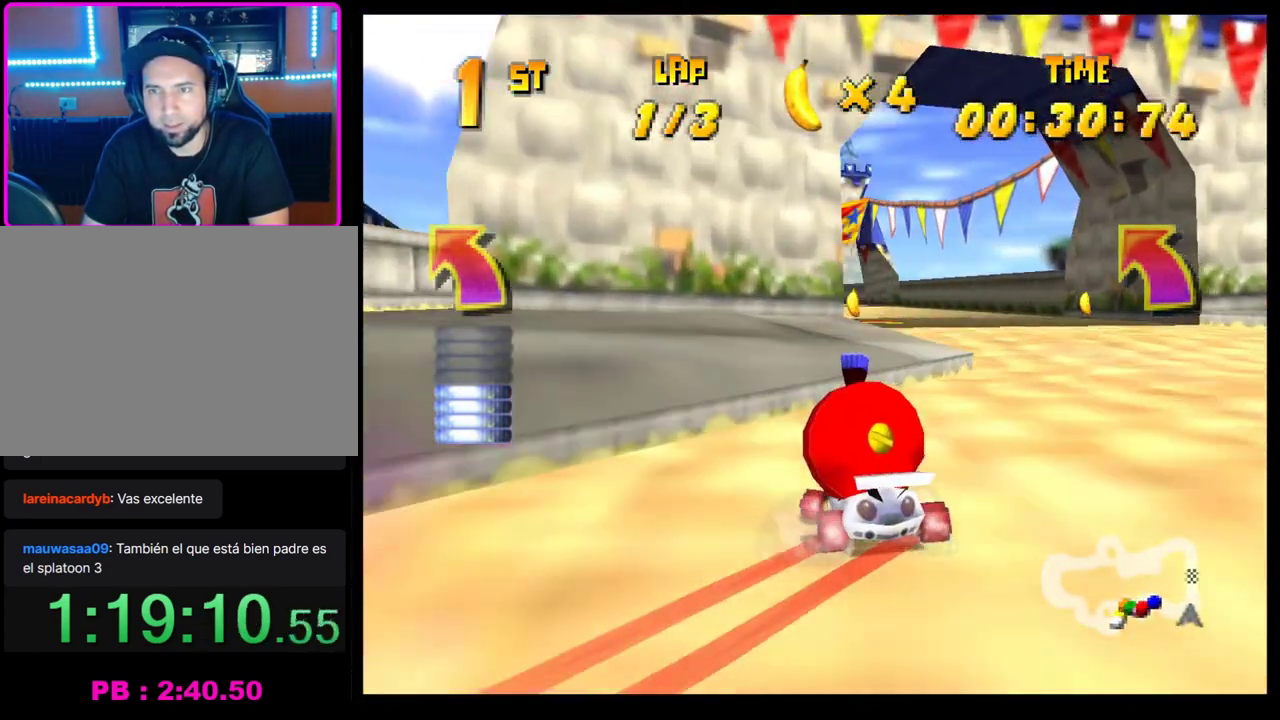
{"buttons": ["CROSS", "R1"], "left_stick": "right", "events": [[50, "CROSS", "down"], [133, "CROSS", "up"], [200, "CROSS", "down"], [200, "left_stick", "center"], [300, "CROSS", "up"], [350, "left_stick", "right"], [367, "CROSS", "down"], [383, "R1", "down"]]}
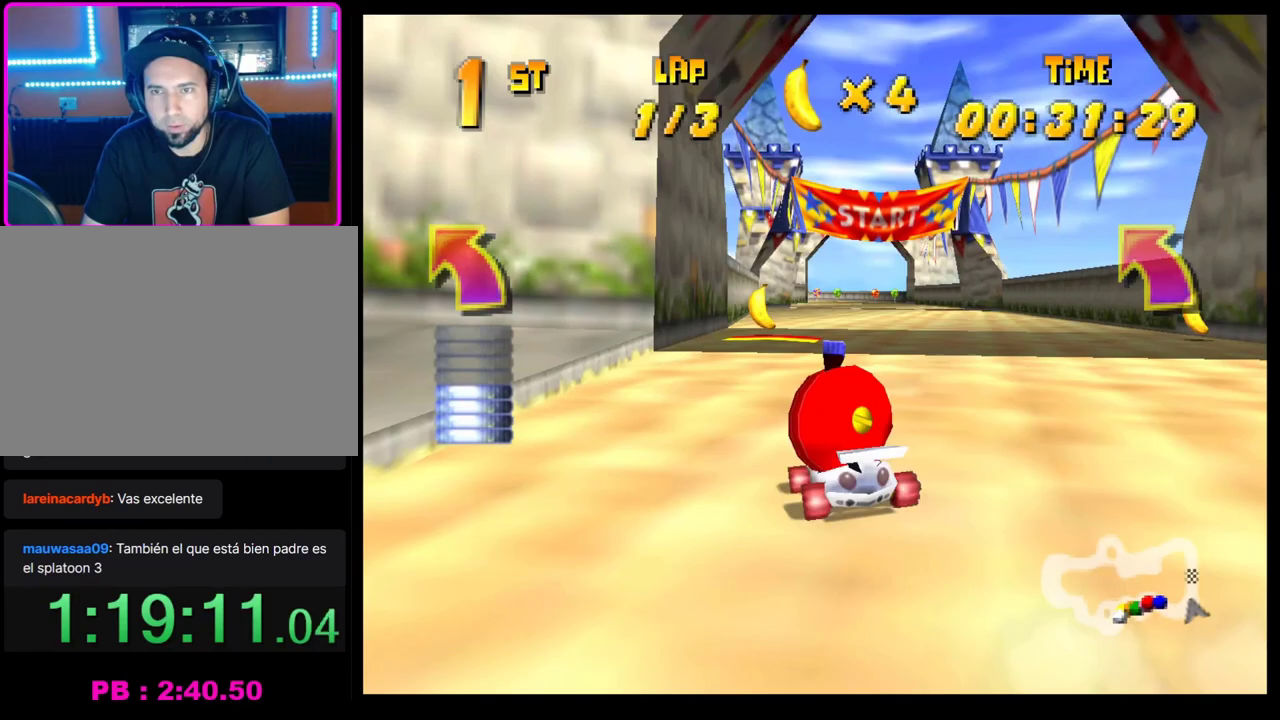
{"buttons": [], "left_stick": "left", "events": [[83, "left_stick", "left"], [133, "CROSS", "up"], [133, "R1", "up"], [167, "left_stick", "center"], [433, "left_stick", "left"]]}
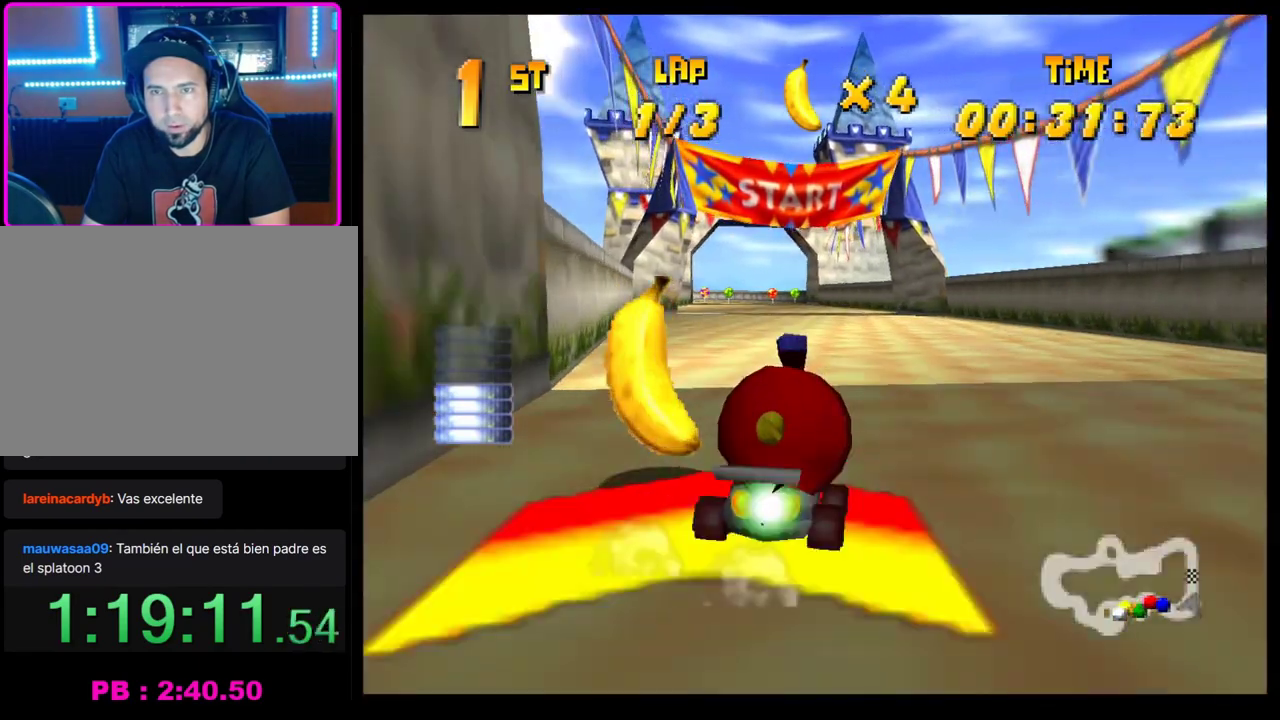
{"buttons": [], "left_stick": "center", "events": [[67, "left_stick", "center"], [217, "left_stick", "left"], [317, "left_stick", "center"]]}
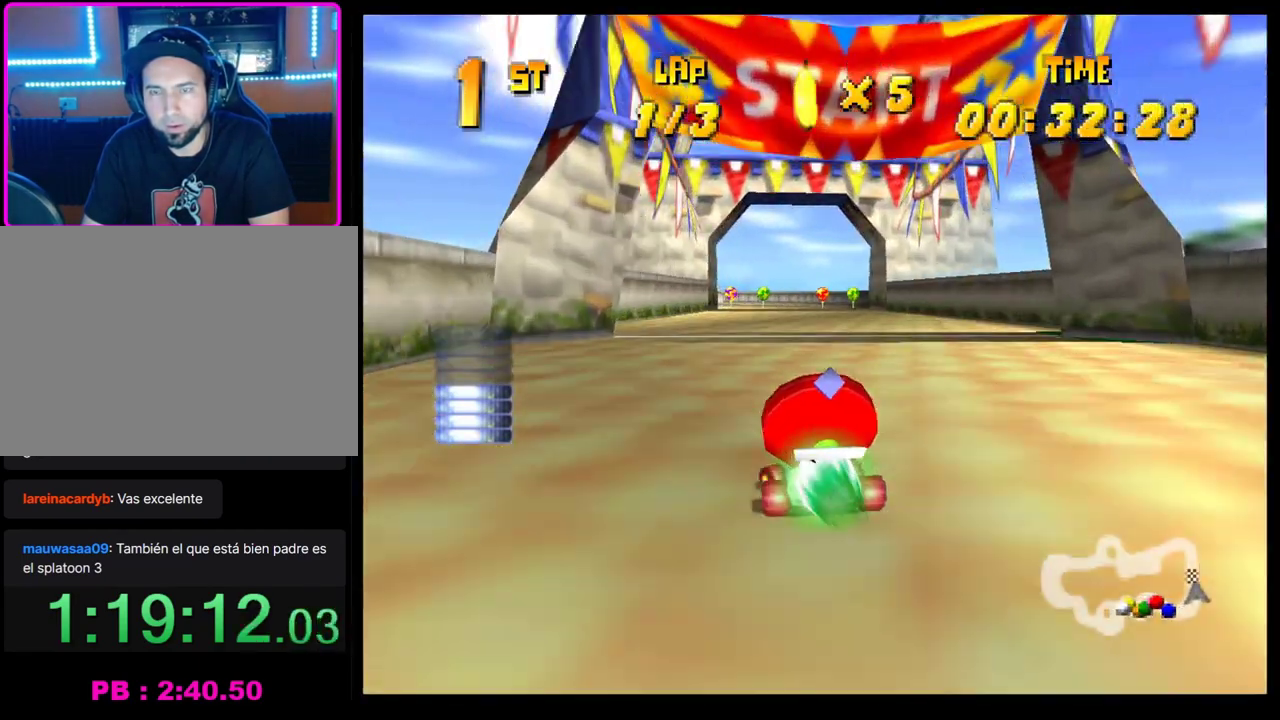
{"buttons": [], "left_stick": "left", "events": [[100, "left_stick", "left"], [250, "left_stick", "center"], [267, "CROSS", "down"], [350, "CROSS", "up"], [417, "left_stick", "left"], [433, "CROSS", "down"], [500, "CROSS", "up"]]}
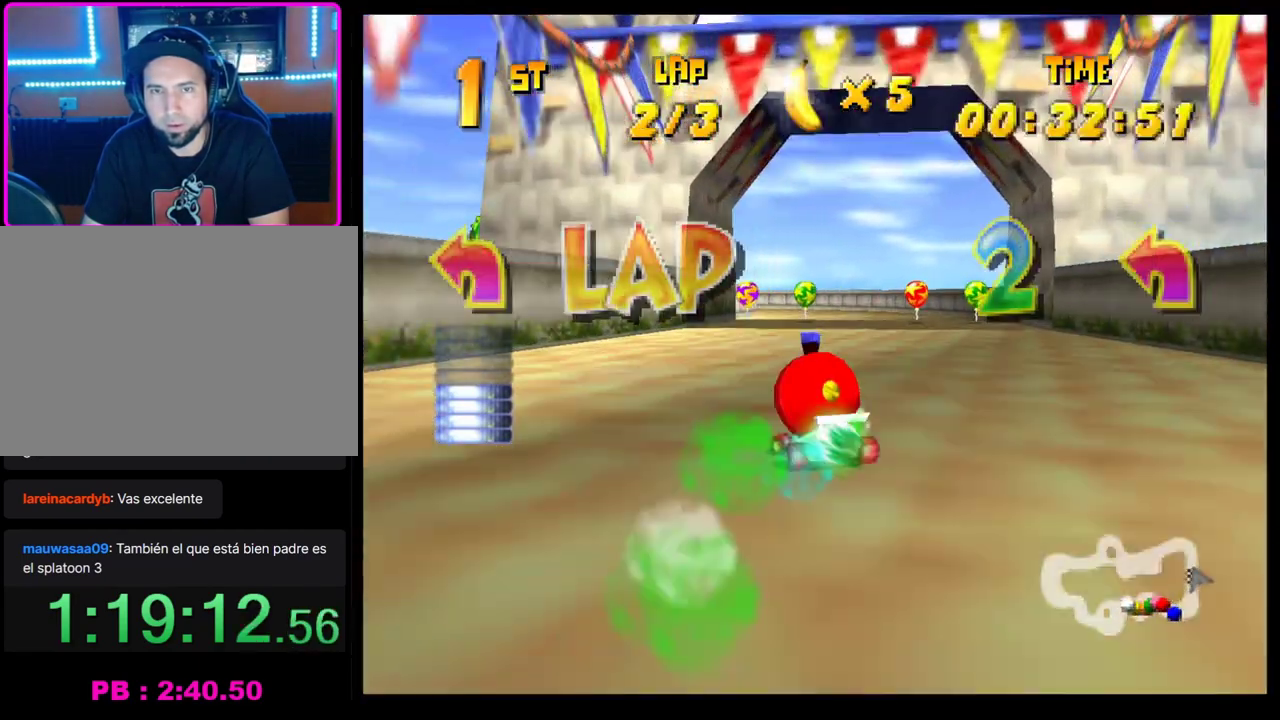
{"buttons": ["CROSS", "R1"], "left_stick": "up-left", "events": [[33, "left_stick", "center"], [83, "CROSS", "down"], [117, "left_stick", "left"], [183, "R1", "down"], [367, "left_stick", "right"], [500, "left_stick", "up-left"]]}